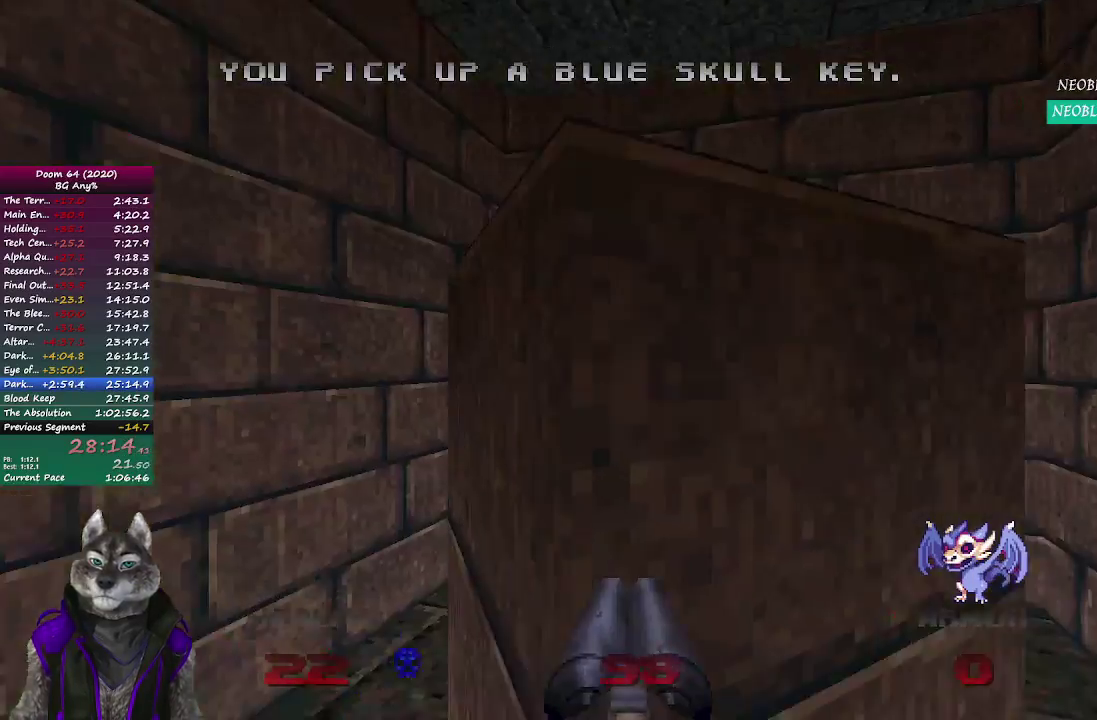
Gameplay with a controller (PlayStation layout); each line is a JSON object with the inputs held at the frame after it. "events" lists button and stick changes between this image and that frame as [ms after this image, input, new state], when the widget could be followed in between. Not read: L2 R1 R2.
{"buttons": [], "left_stick": "left", "right_stick": "left", "events": [[17, "right_stick", "left"], [67, "left_stick", "down"], [117, "left_stick", "down-left"], [283, "left_stick", "left"]]}
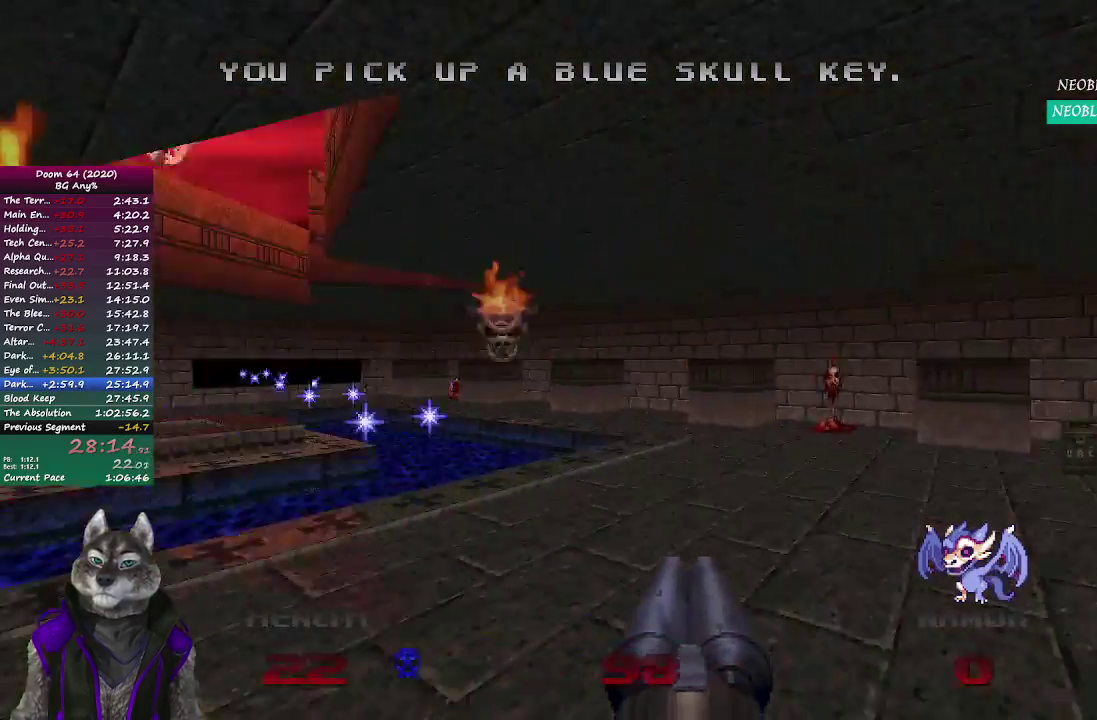
{"buttons": [], "left_stick": "up", "right_stick": "center", "events": [[117, "left_stick", "up"], [133, "right_stick", "up-left"], [317, "right_stick", "center"]]}
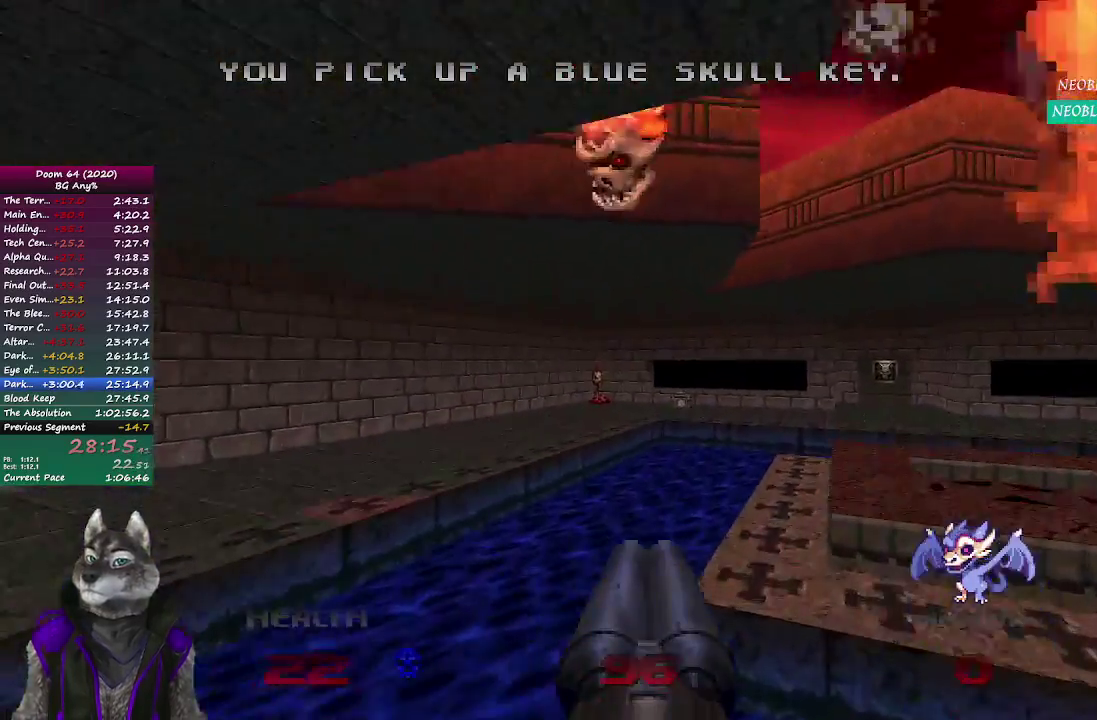
{"buttons": [], "left_stick": "up", "right_stick": "center", "events": [[33, "left_stick", "up-right"], [417, "left_stick", "up"]]}
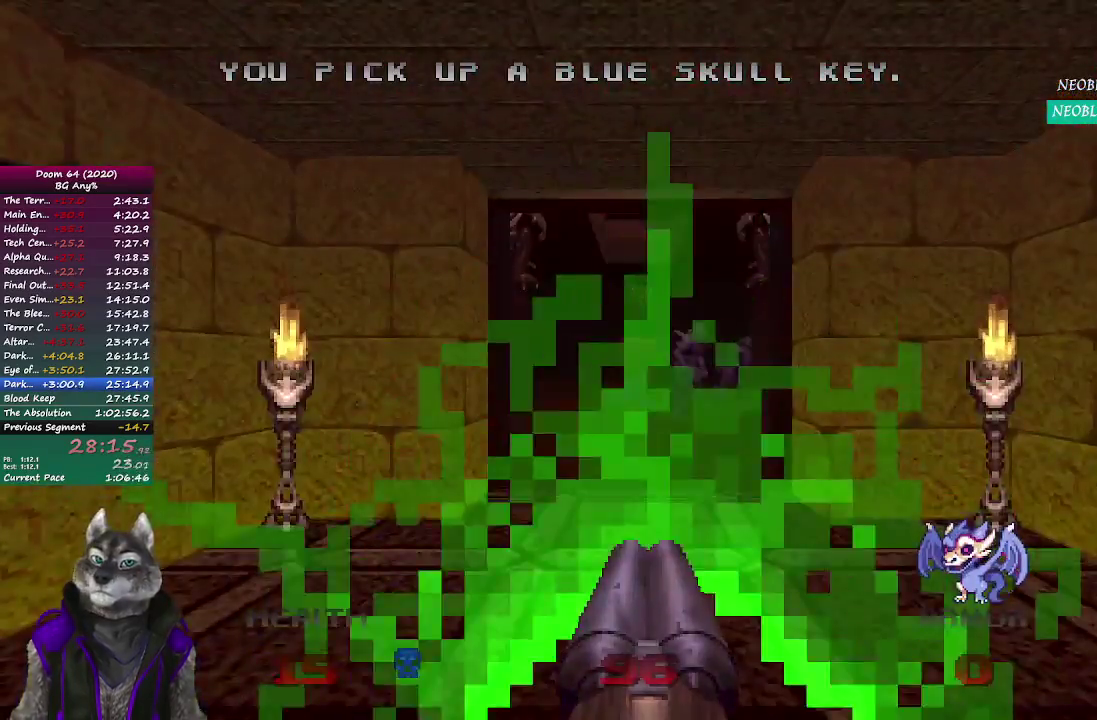
{"buttons": [], "left_stick": "up", "right_stick": "center", "events": [[33, "left_stick", "up-left"], [250, "left_stick", "up"]]}
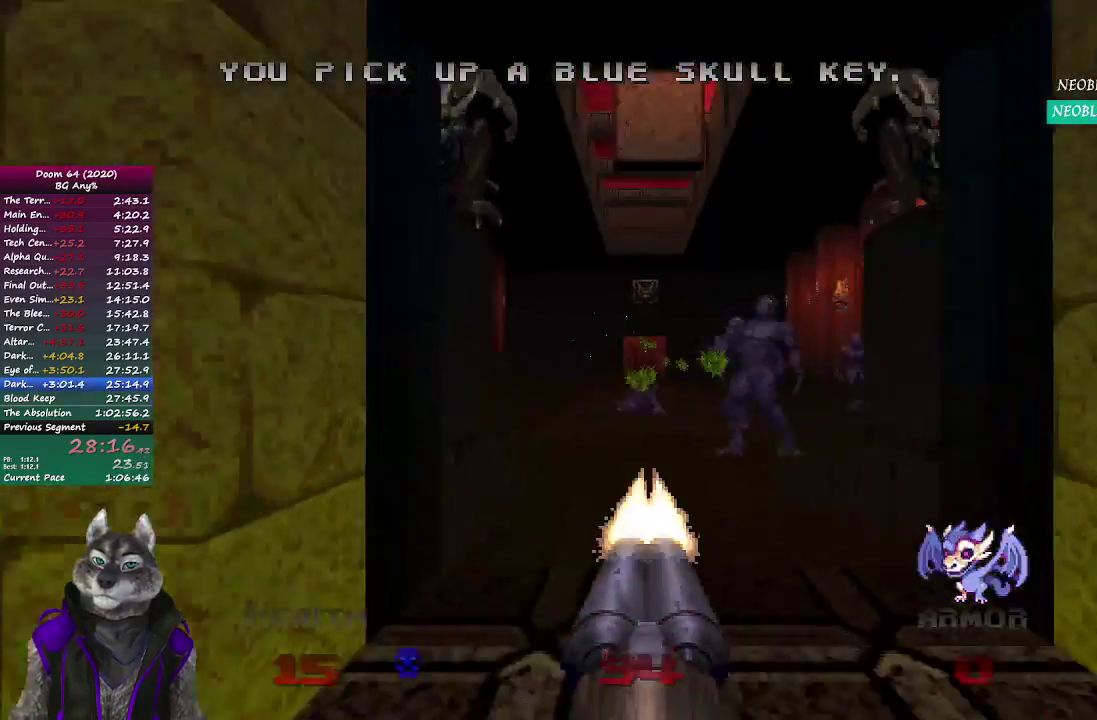
{"buttons": [], "left_stick": "up-left", "right_stick": "left", "events": [[267, "left_stick", "up-left"], [300, "right_stick", "left"]]}
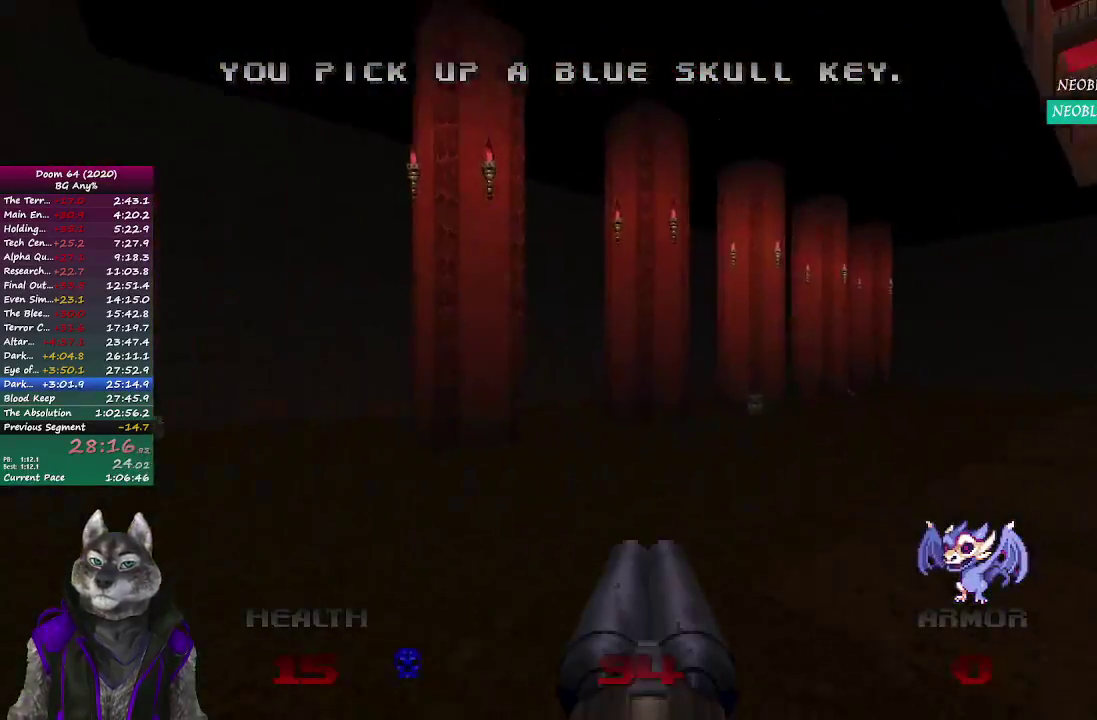
{"buttons": [], "left_stick": "up-left", "right_stick": "center", "events": [[50, "right_stick", "up-left"], [150, "right_stick", "center"]]}
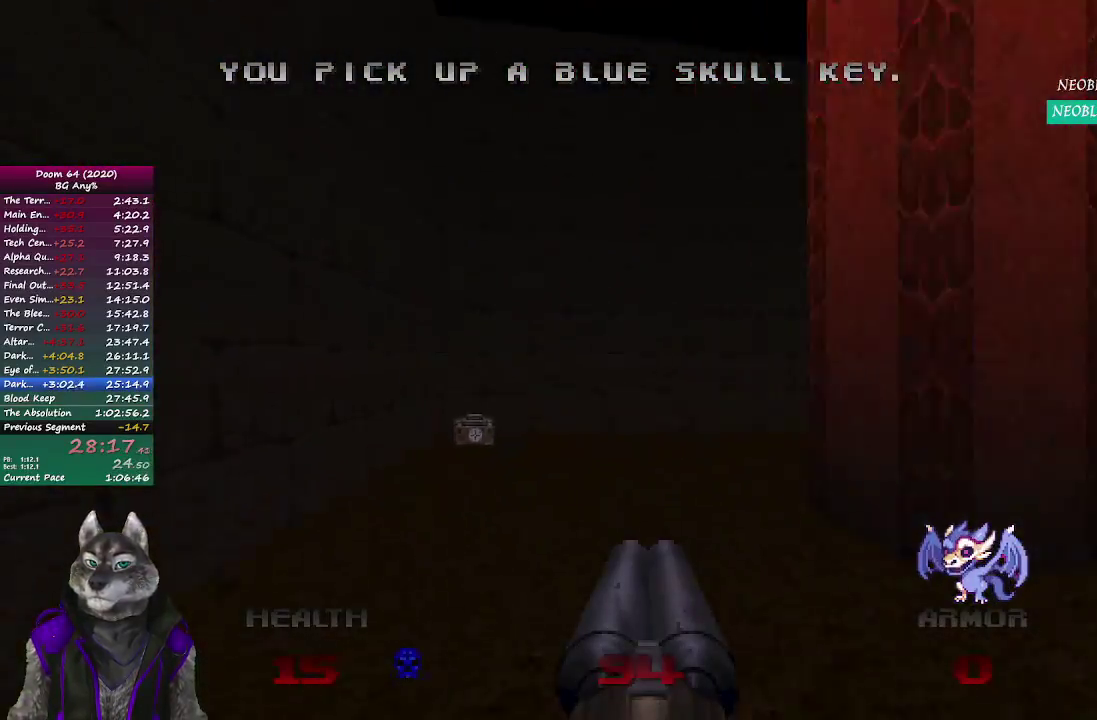
{"buttons": [], "left_stick": "up-left", "right_stick": "center", "events": []}
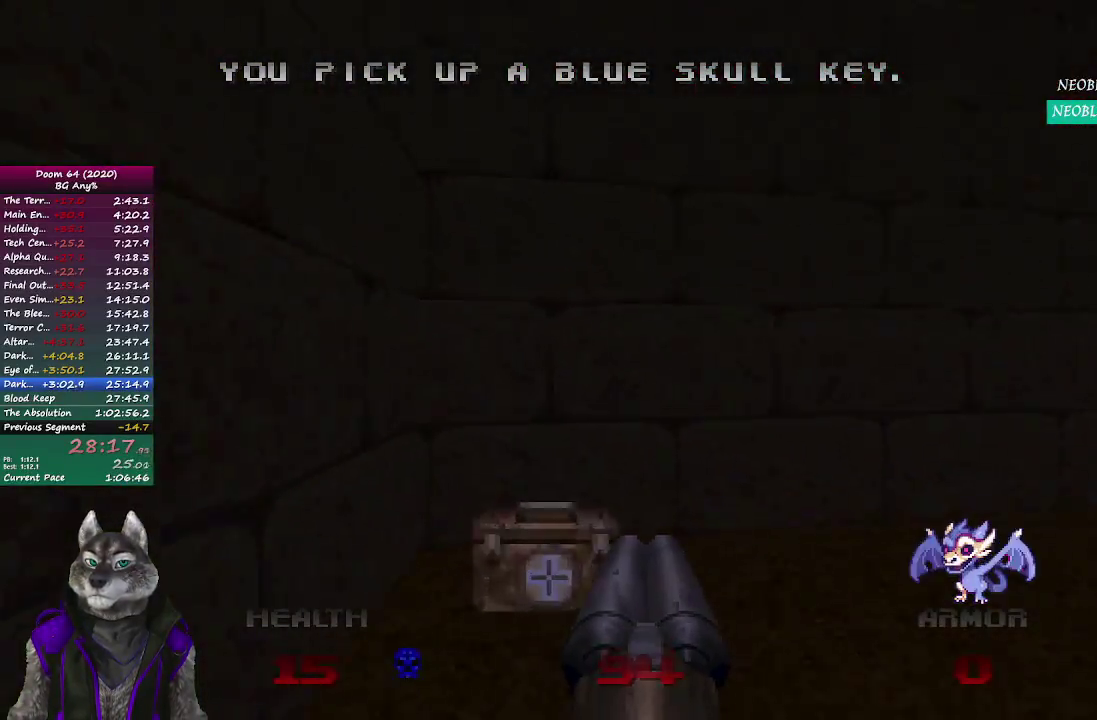
{"buttons": [], "left_stick": "up", "right_stick": "center", "events": [[133, "left_stick", "up"], [133, "right_stick", "right"], [217, "left_stick", "up-right"], [467, "right_stick", "center"], [500, "left_stick", "up"]]}
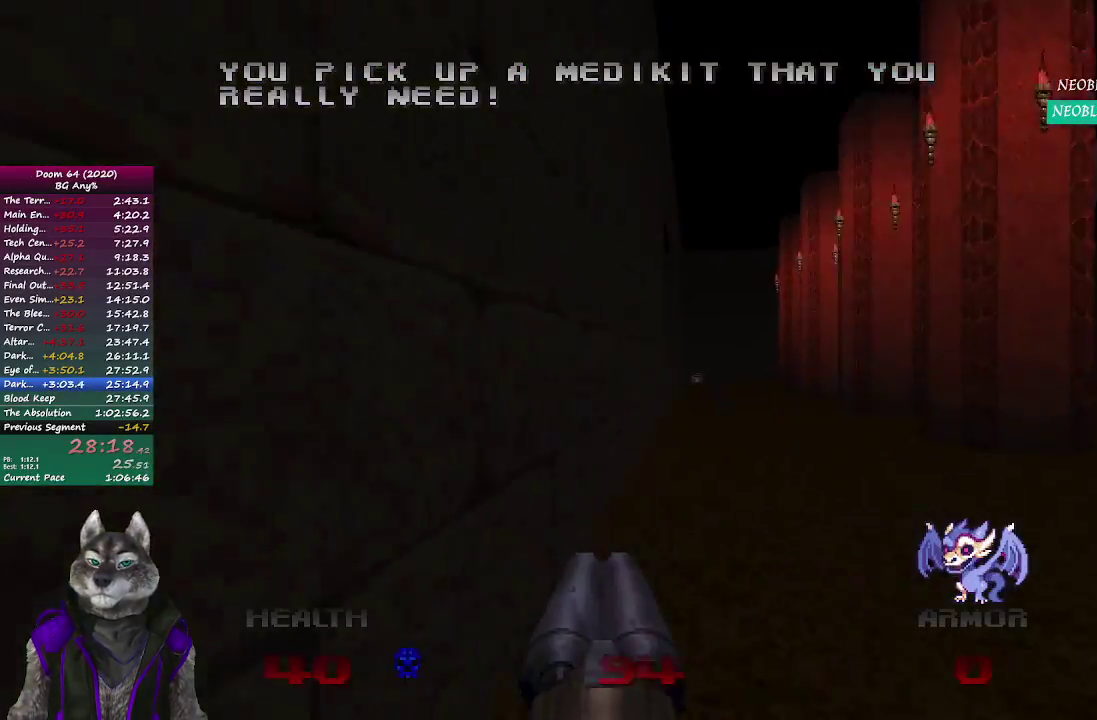
{"buttons": [], "left_stick": "up", "right_stick": "center", "events": []}
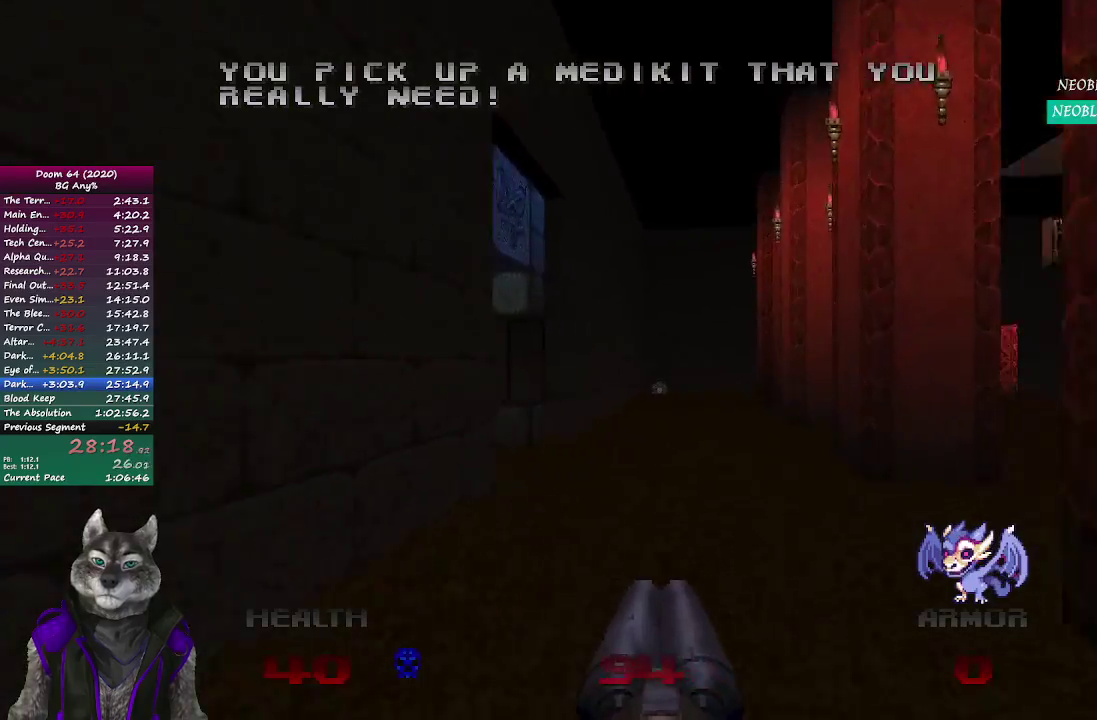
{"buttons": [], "left_stick": "up-left", "right_stick": "up-left", "events": [[317, "right_stick", "left"], [450, "left_stick", "up-left"], [450, "right_stick", "up-left"]]}
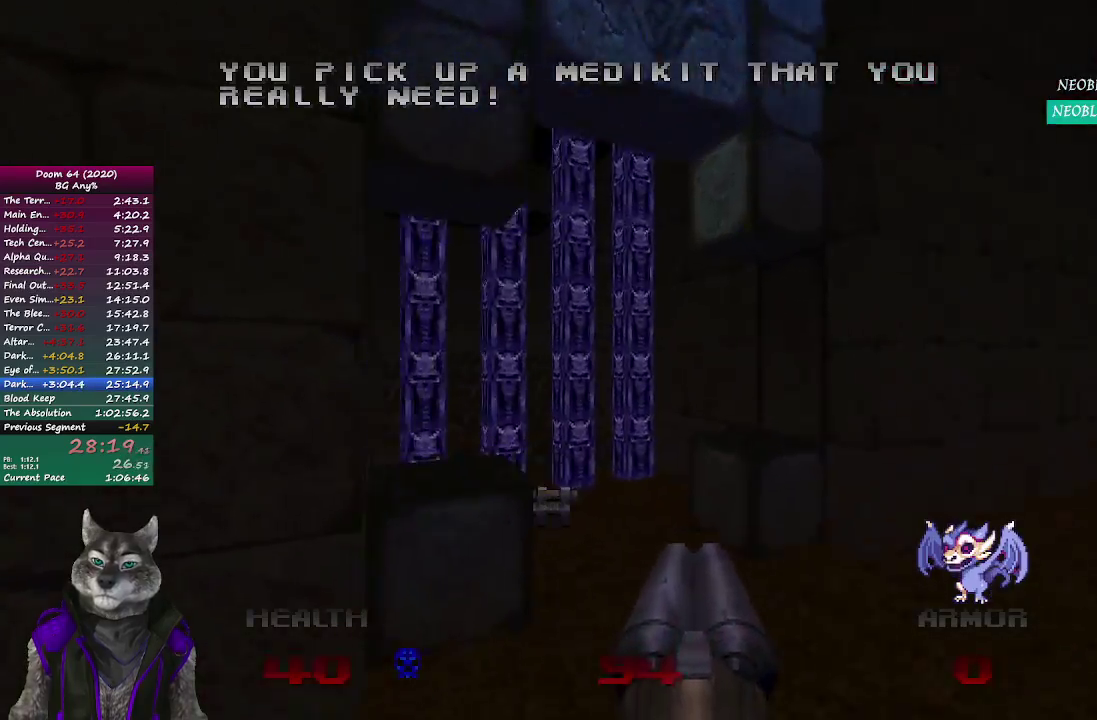
{"buttons": [], "left_stick": "up", "right_stick": "center", "events": [[133, "left_stick", "up"], [150, "right_stick", "center"]]}
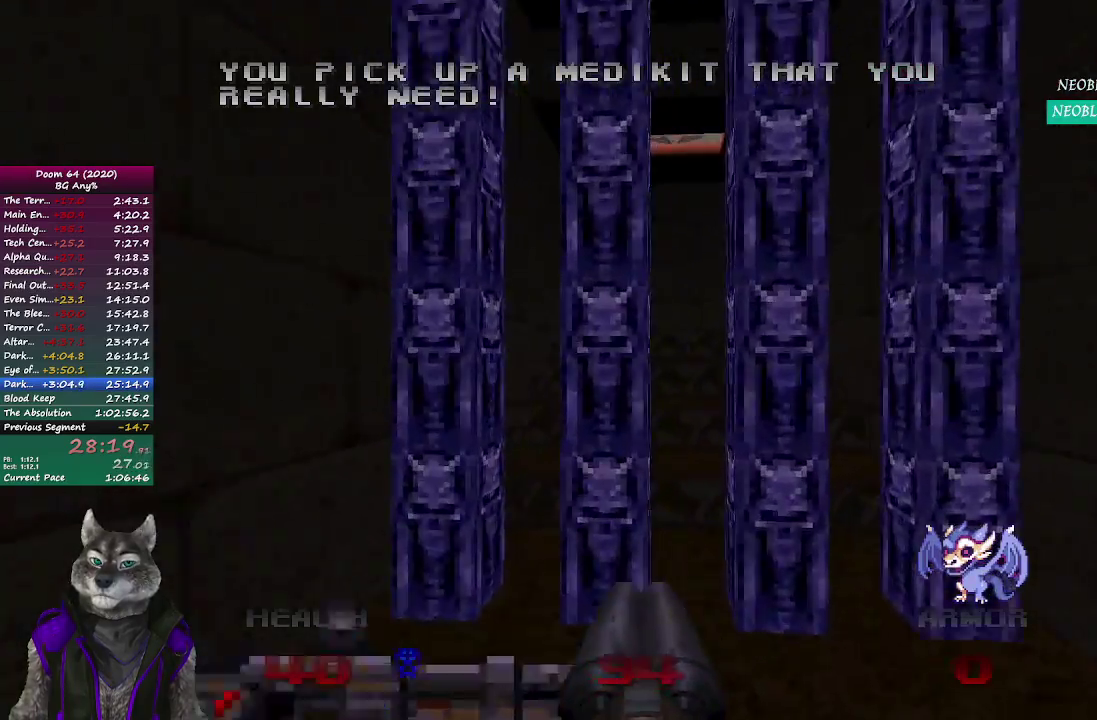
{"buttons": [], "left_stick": "up-left", "right_stick": "center", "events": [[467, "left_stick", "up-left"]]}
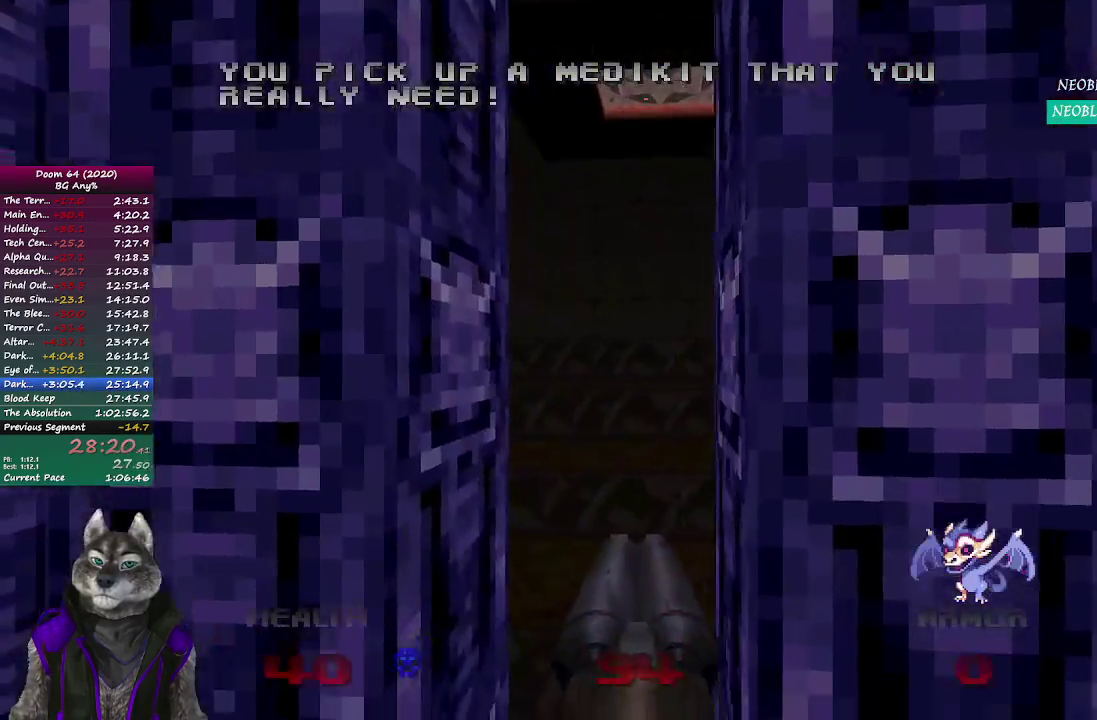
{"buttons": [], "left_stick": "up", "right_stick": "center", "events": [[17, "left_stick", "left"], [200, "left_stick", "up"], [367, "left_stick", "up-right"], [417, "left_stick", "up"]]}
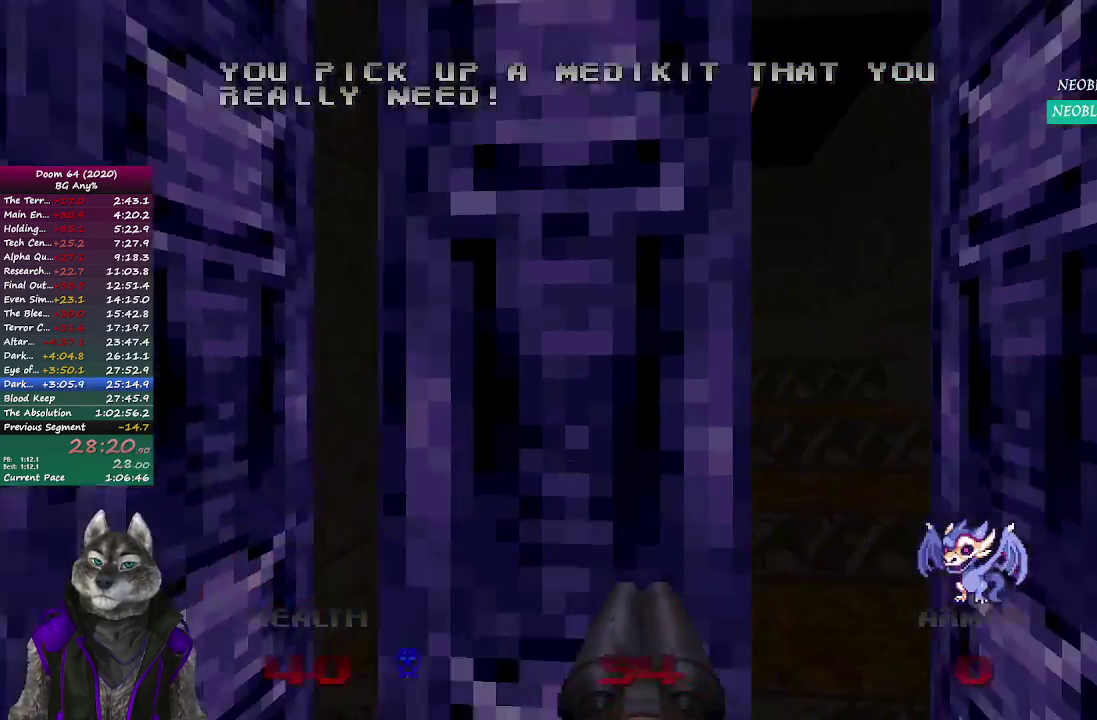
{"buttons": [], "left_stick": "up", "right_stick": "center", "events": []}
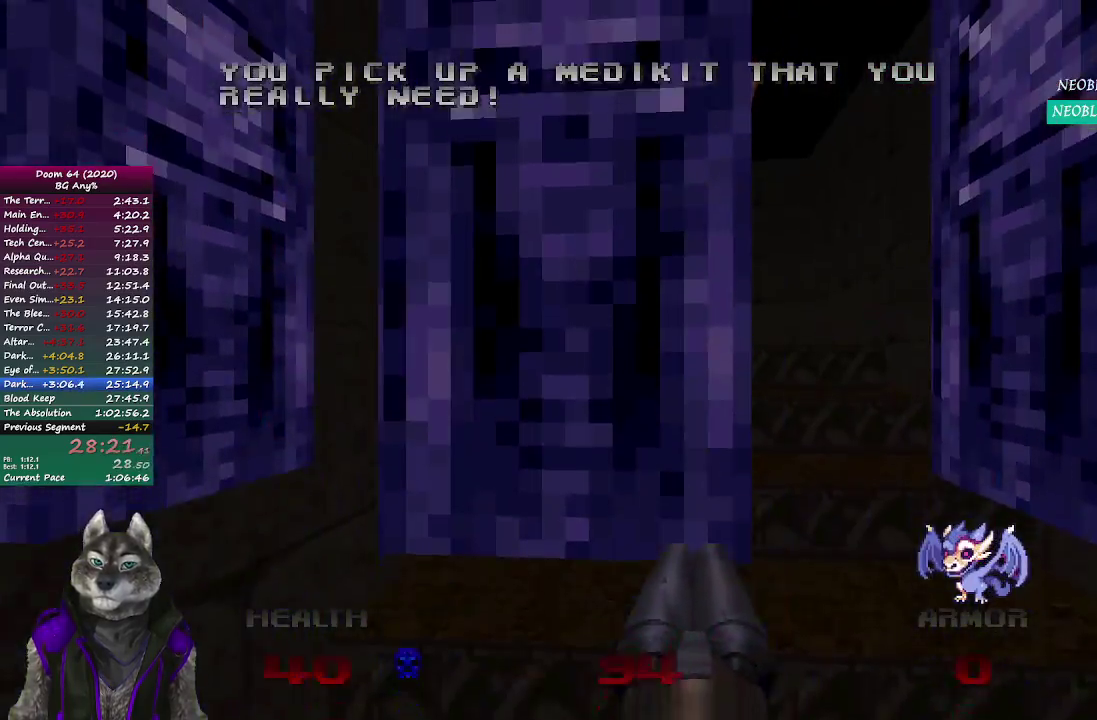
{"buttons": [], "left_stick": "up", "right_stick": "center", "events": [[367, "left_stick", "up-right"], [467, "left_stick", "up"]]}
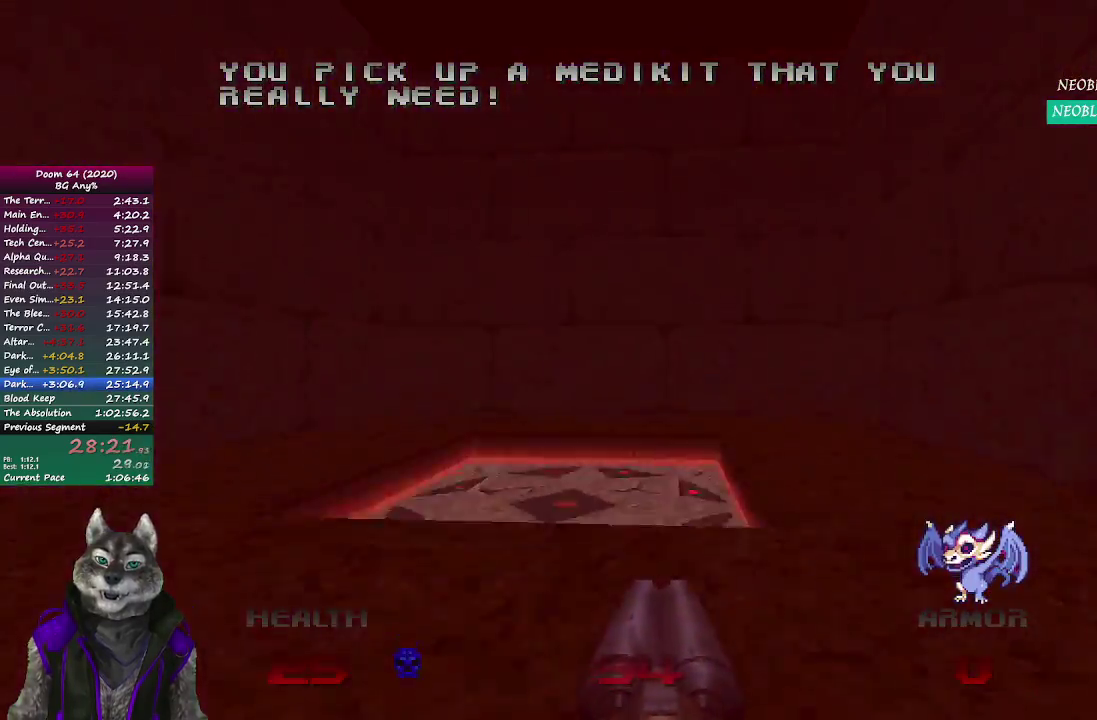
{"buttons": [], "left_stick": "center", "right_stick": "center", "events": [[117, "left_stick", "up-left"], [417, "left_stick", "center"]]}
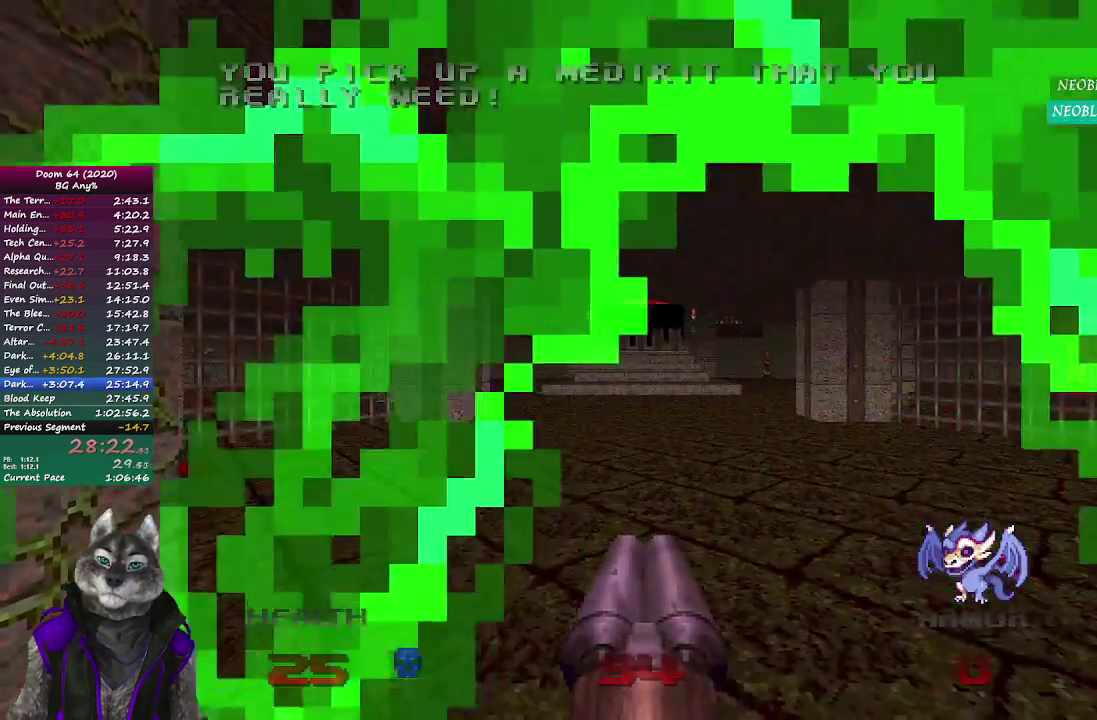
{"buttons": [], "left_stick": "up", "right_stick": "center", "events": [[83, "left_stick", "up"]]}
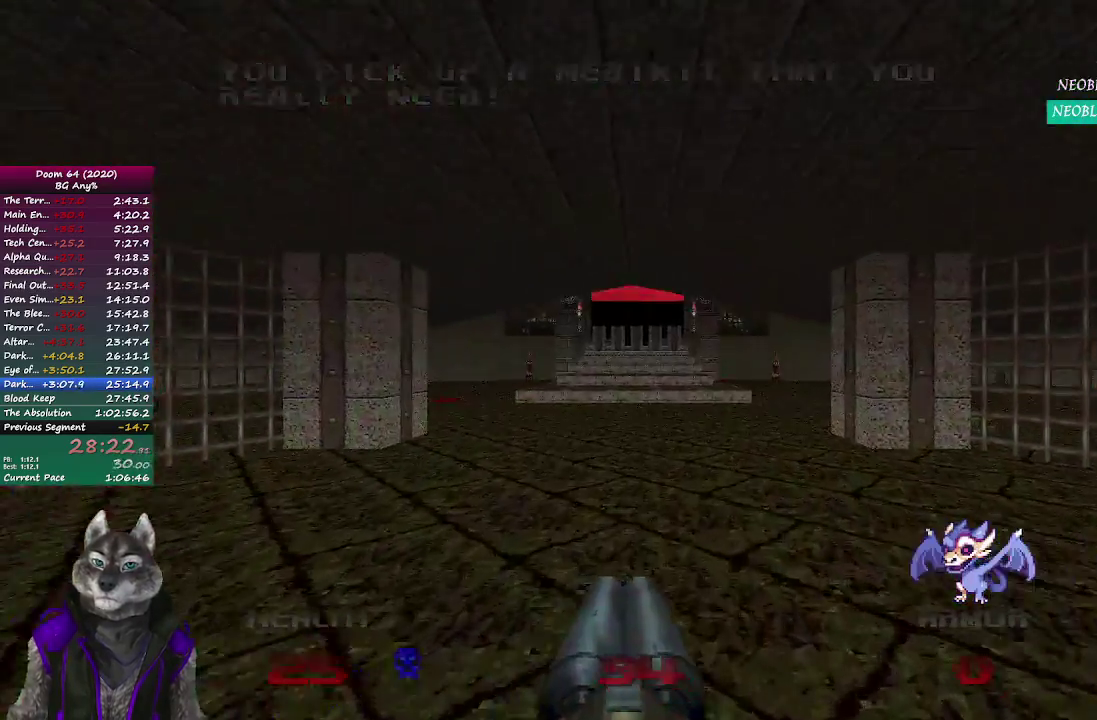
{"buttons": [], "left_stick": "up", "right_stick": "left", "events": [[317, "right_stick", "left"]]}
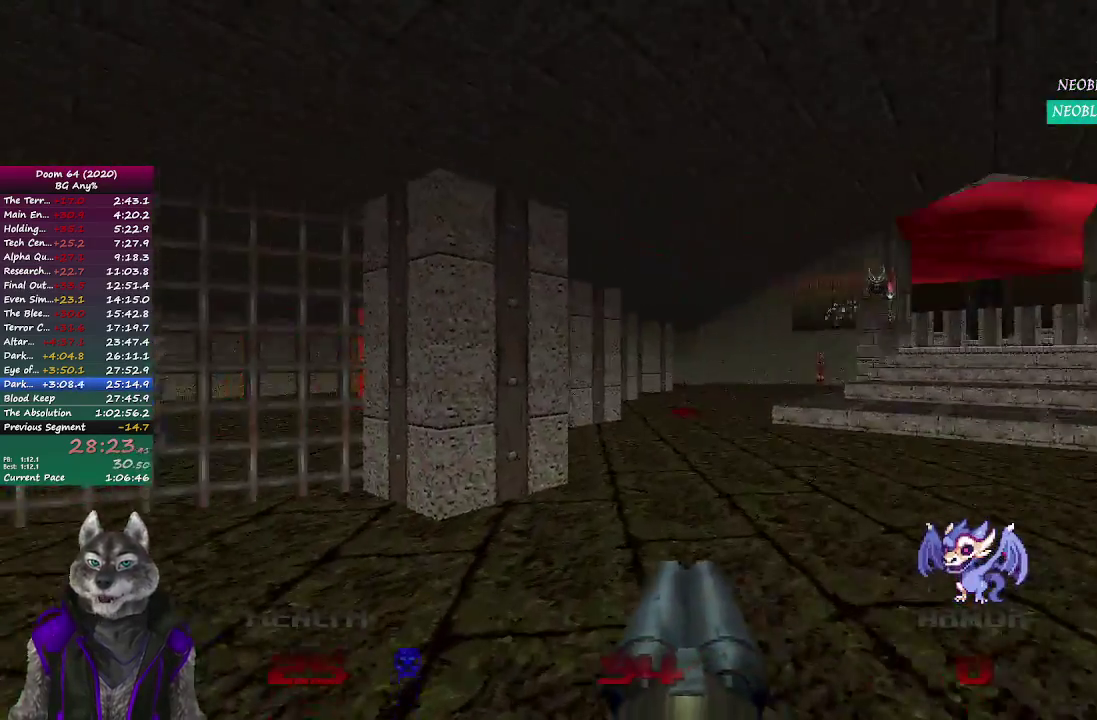
{"buttons": [], "left_stick": "up", "right_stick": "center", "events": [[83, "right_stick", "center"]]}
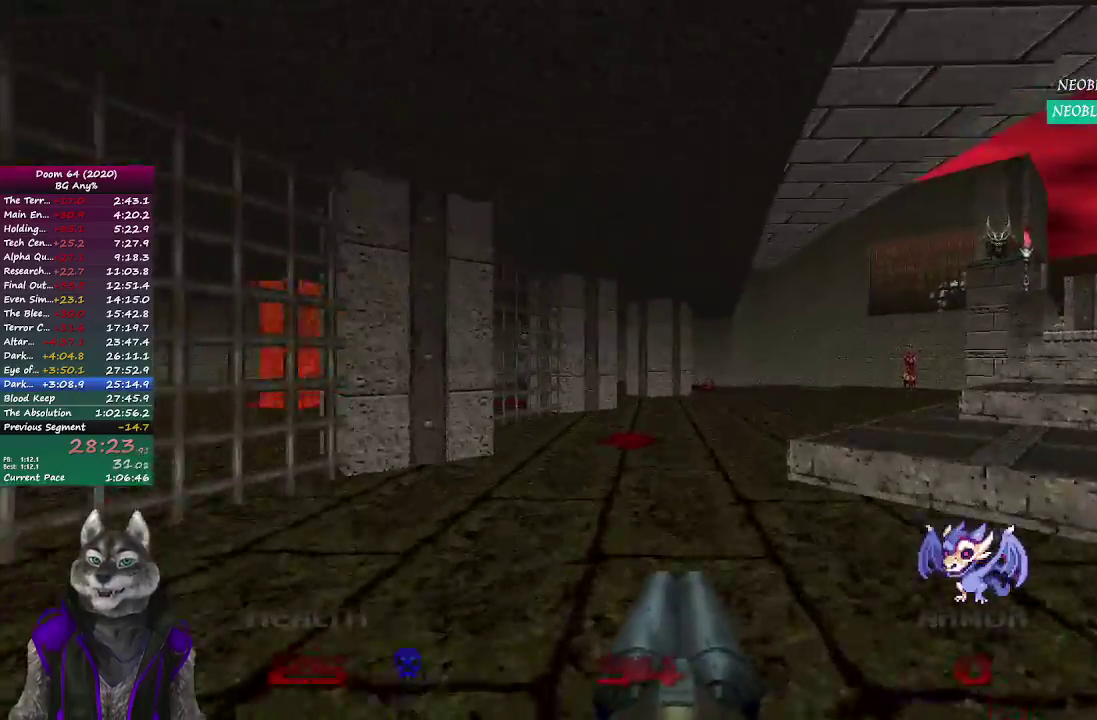
{"buttons": [], "left_stick": "up", "right_stick": "center", "events": []}
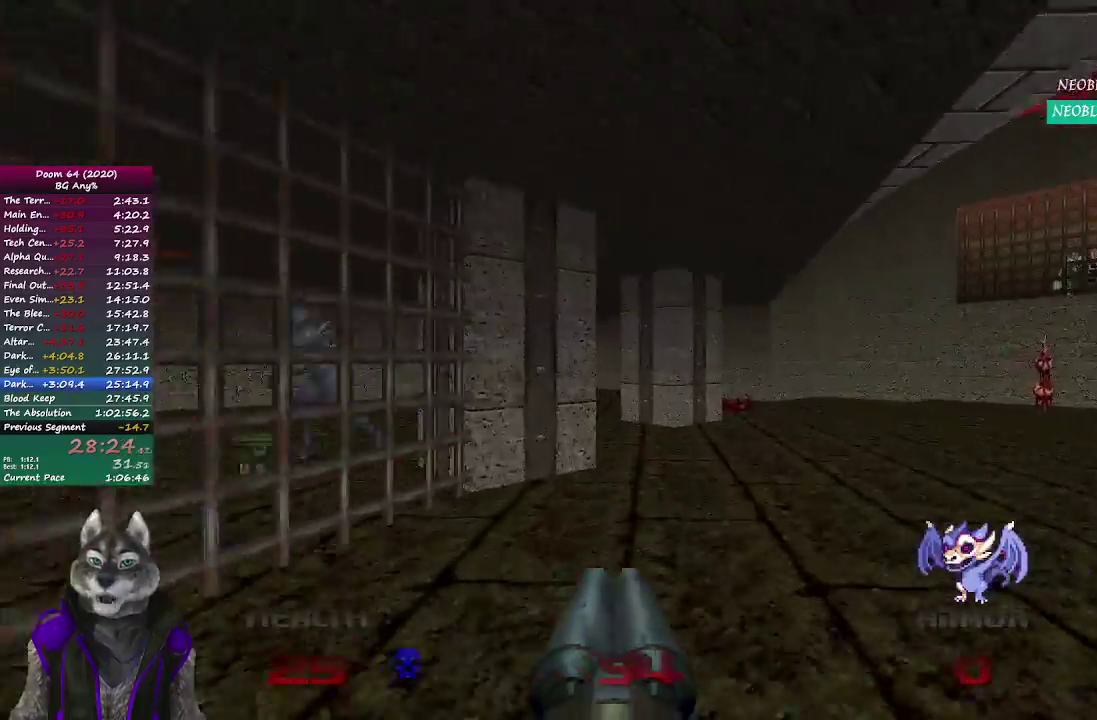
{"buttons": [], "left_stick": "up", "right_stick": "left", "events": [[300, "right_stick", "left"]]}
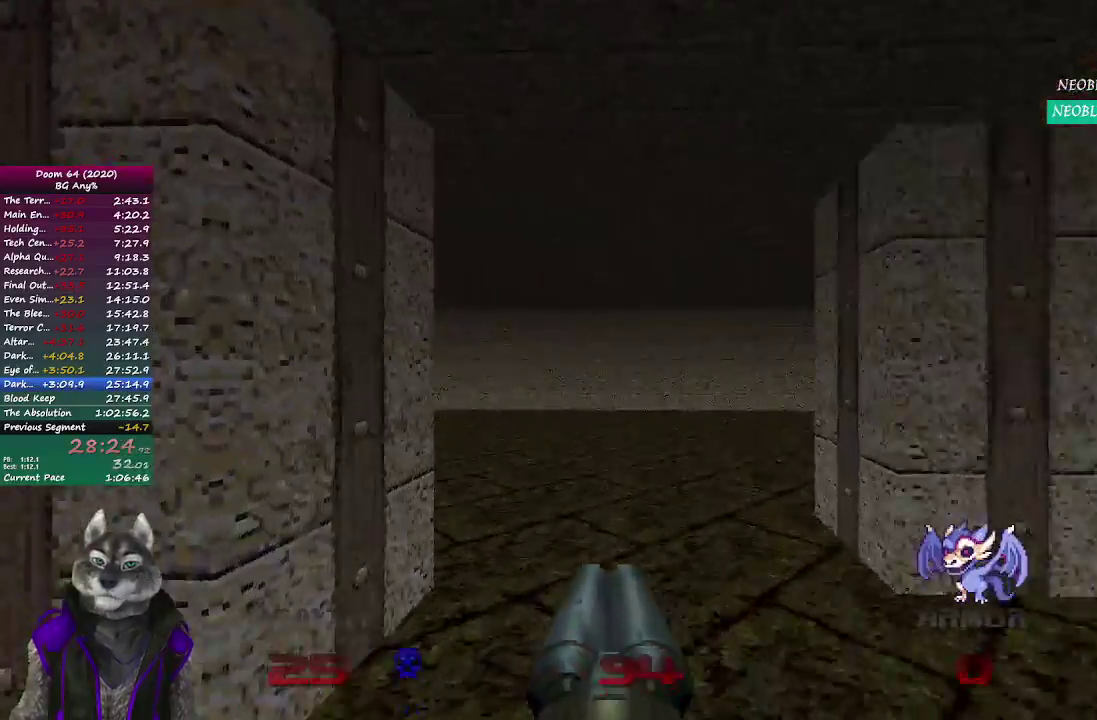
{"buttons": [], "left_stick": "right", "right_stick": "left", "events": [[283, "left_stick", "up-right"], [367, "left_stick", "right"]]}
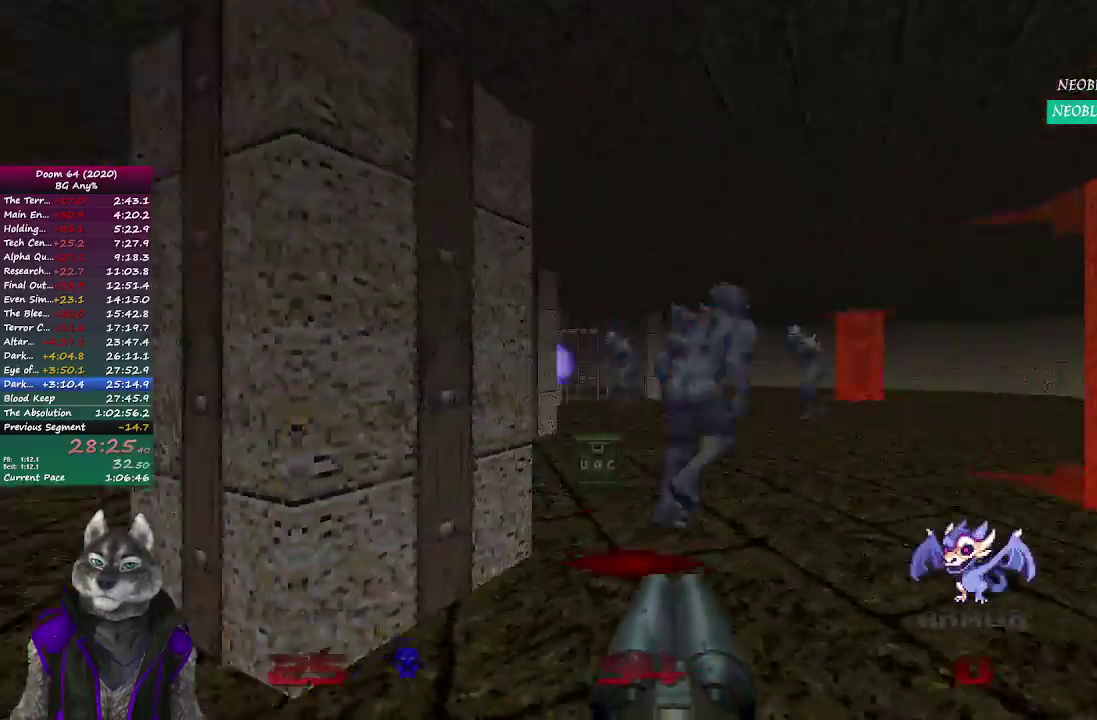
{"buttons": [], "left_stick": "right", "right_stick": "left"}
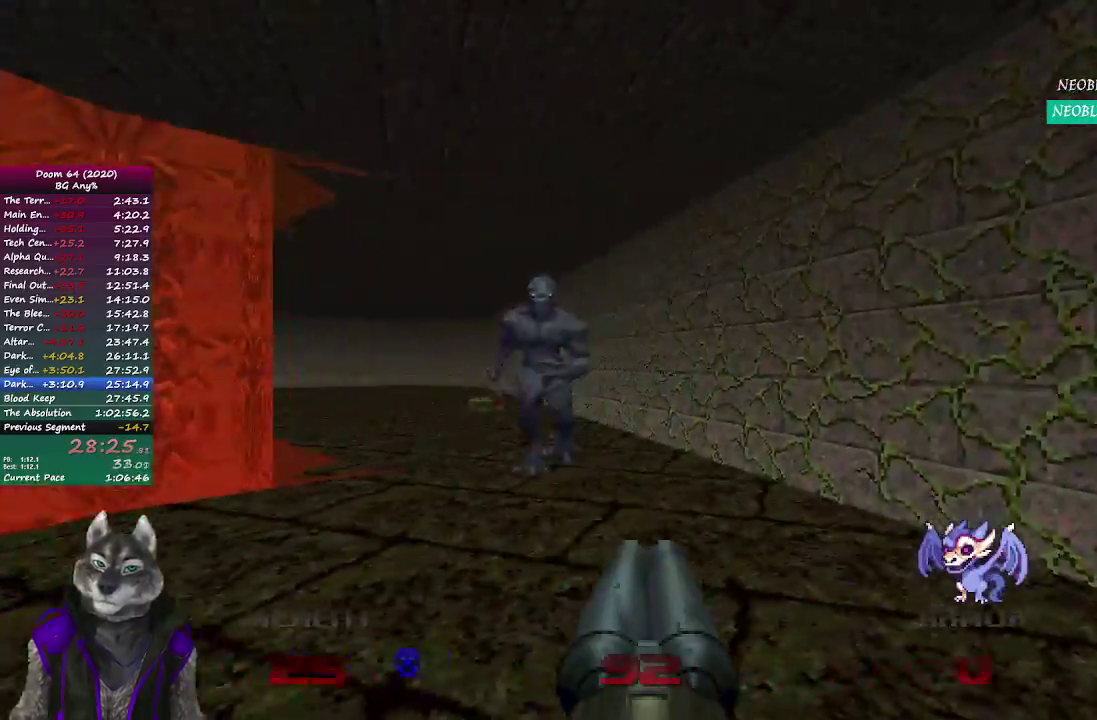
{"buttons": [], "left_stick": "down-left", "right_stick": "center"}
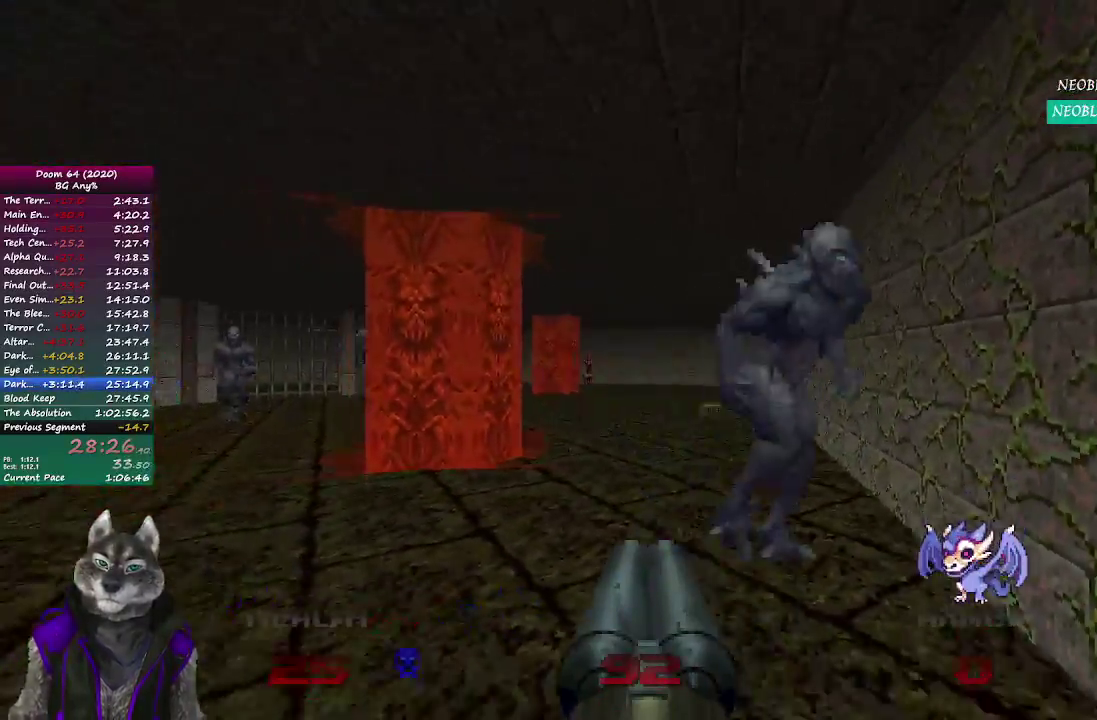
{"buttons": [], "left_stick": "up-left", "right_stick": "center", "events": [[17, "left_stick", "down"], [67, "right_stick", "right"], [167, "right_stick", "center"], [267, "left_stick", "down-left"], [433, "left_stick", "up-left"]]}
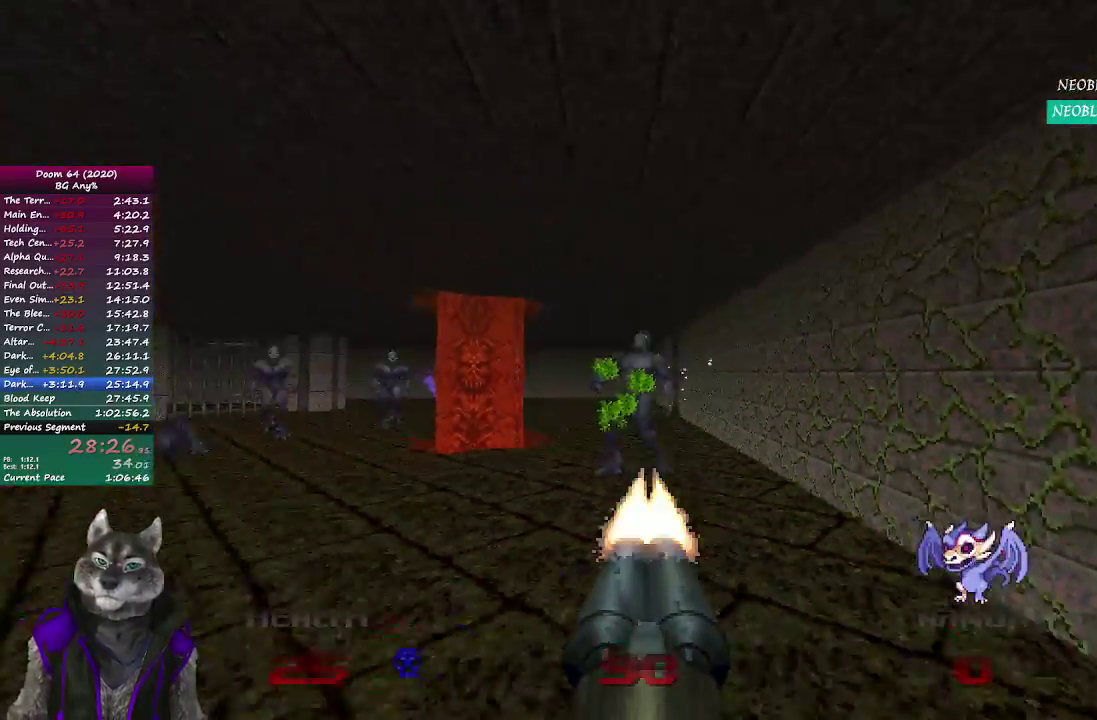
{"buttons": [], "left_stick": "up", "right_stick": "center", "events": [[150, "left_stick", "up"]]}
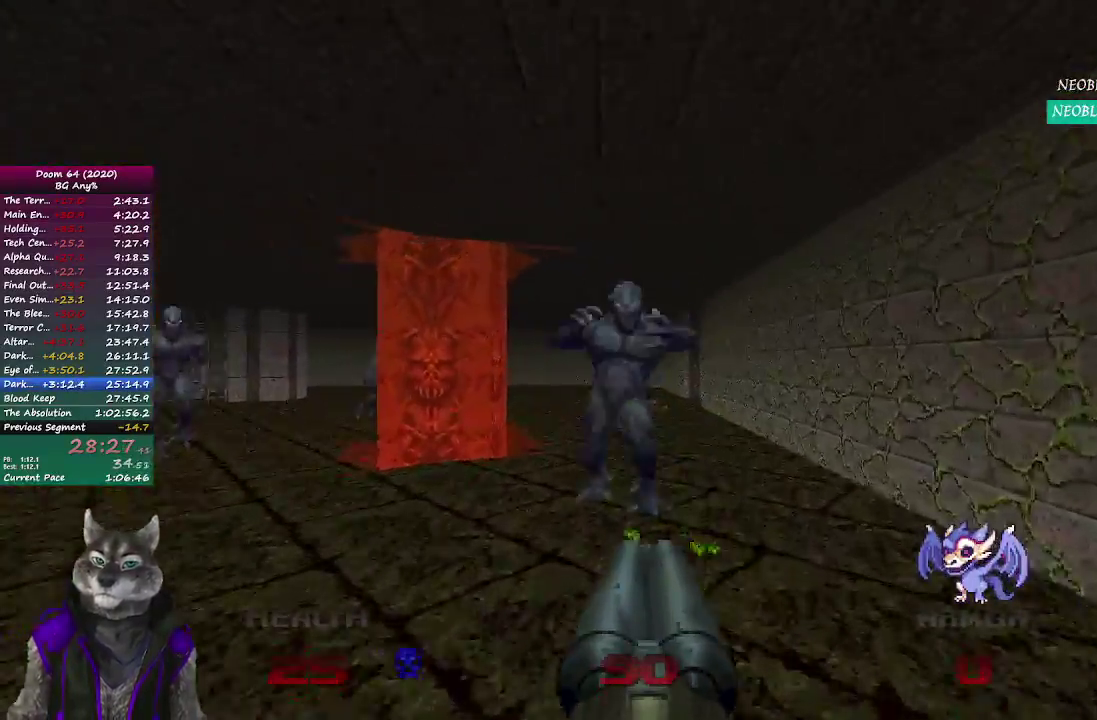
{"buttons": [], "left_stick": "up", "right_stick": "center", "events": [[100, "left_stick", "up-right"], [267, "left_stick", "up"]]}
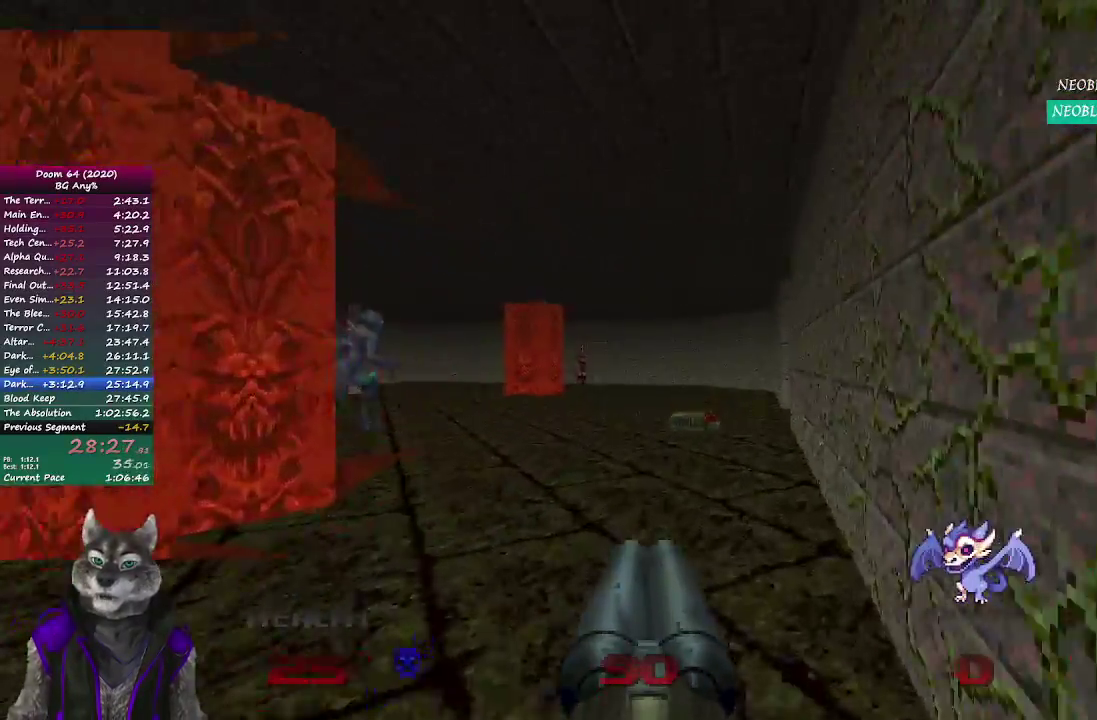
{"buttons": [], "left_stick": "up-left", "right_stick": "right", "events": [[167, "right_stick", "right"], [250, "left_stick", "up-left"]]}
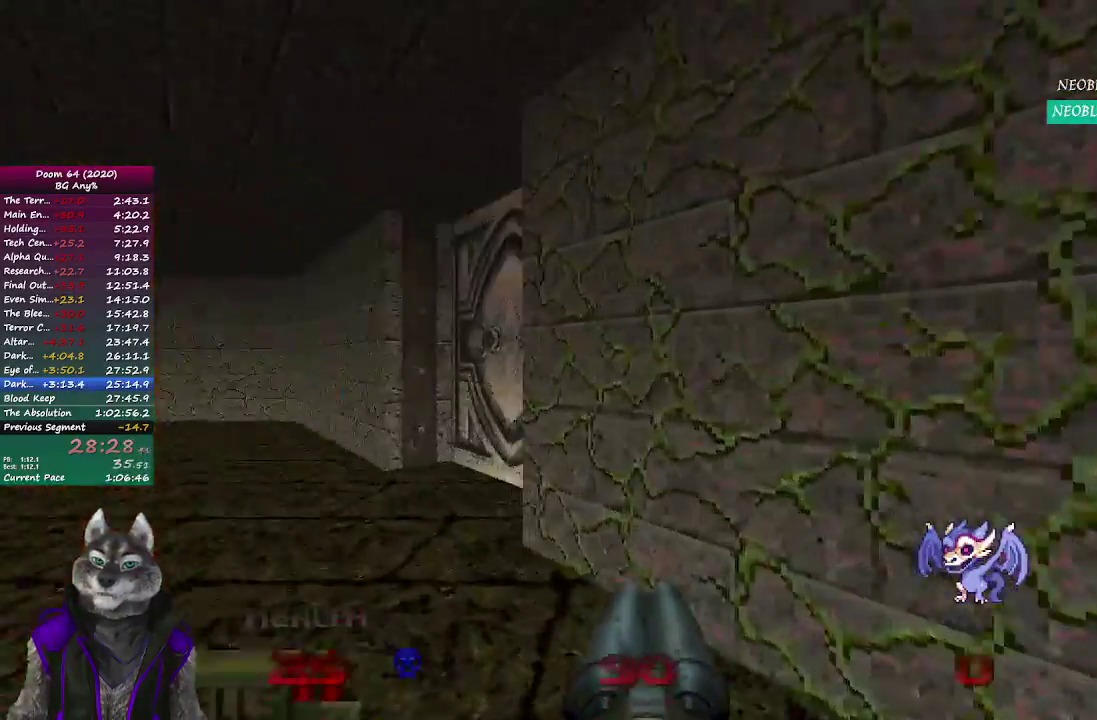
{"buttons": [], "left_stick": "down", "right_stick": "right", "events": [[250, "left_stick", "up"], [417, "left_stick", "right"], [483, "left_stick", "down"]]}